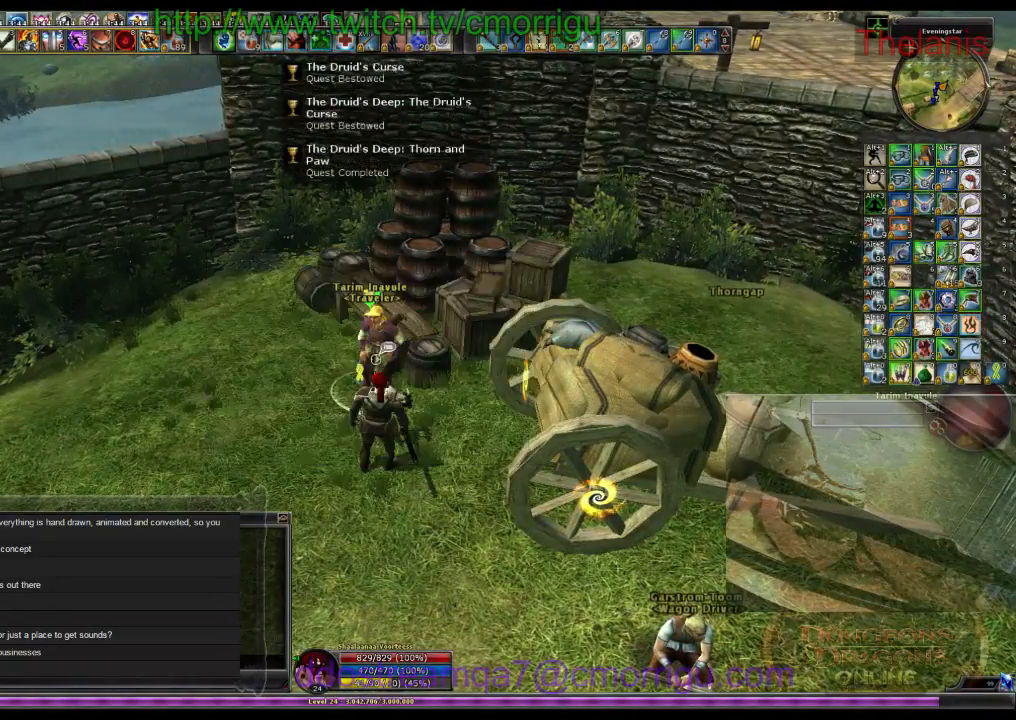
Gameplay with keyboard; each line is a JSON object with the keys held at the frame after it. "events" lists presses ("down") and releases ("up") of ".", "/", "0", "1", "2", "3", "4", "5", "6", "7", "8", "9", "a", "b", "backslash", "backspace", "c", "caps_lock", "comma", "ctrl_l", "ctrl_r", "d", "e", "equals", "escape", "f", "f1", "f10", "f11", "f12", "f2", "f3", "f4", "f5", "f6", "f7", "f8", "f9", "g", "h", "i", "j", "k", "l", "lbracket", "m", "minus", "n", "o", "p", "q", "quote", "r", "rbracket", "return", "s", "semicolon", "shift_l", "shift_r", "space", "t", "tab", "tilde", "u", "v", "w", "x", "y" and "z" between this image and that frame as [ms after this image, input, new state], when the widget could be followed in between. No other keys are recorded. Mouse input is not recorded.
{"keys": [], "events": []}
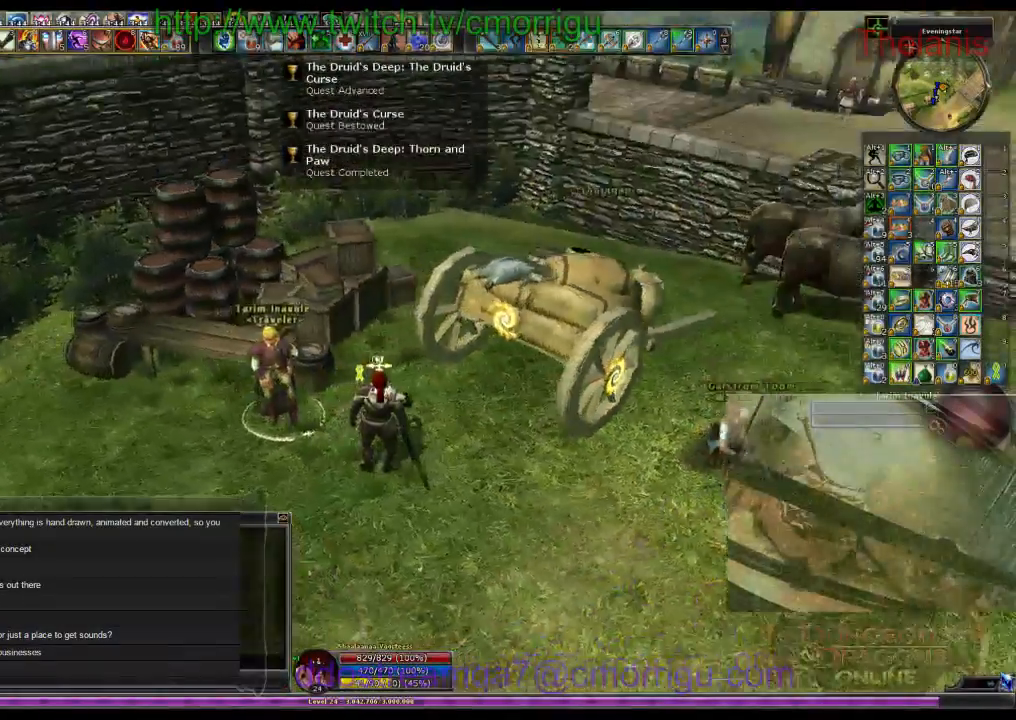
{"keys": ["d"], "events": [[66, "d", "down"]]}
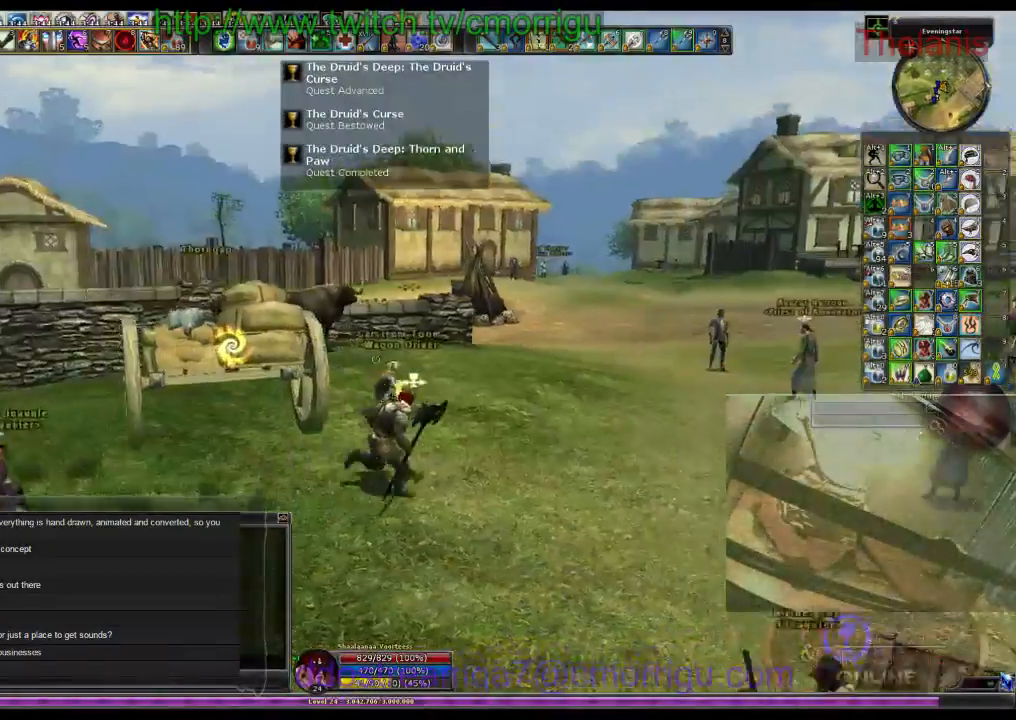
{"keys": [], "events": [[166, "d", "up"]]}
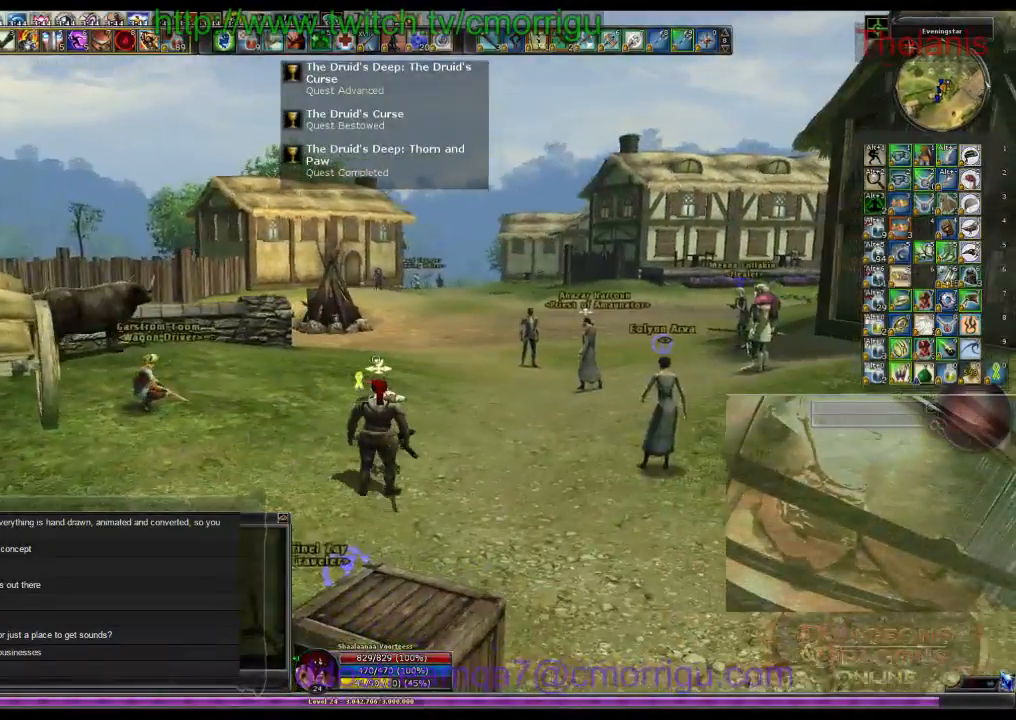
{"keys": ["w"], "events": [[233, "w", "down"]]}
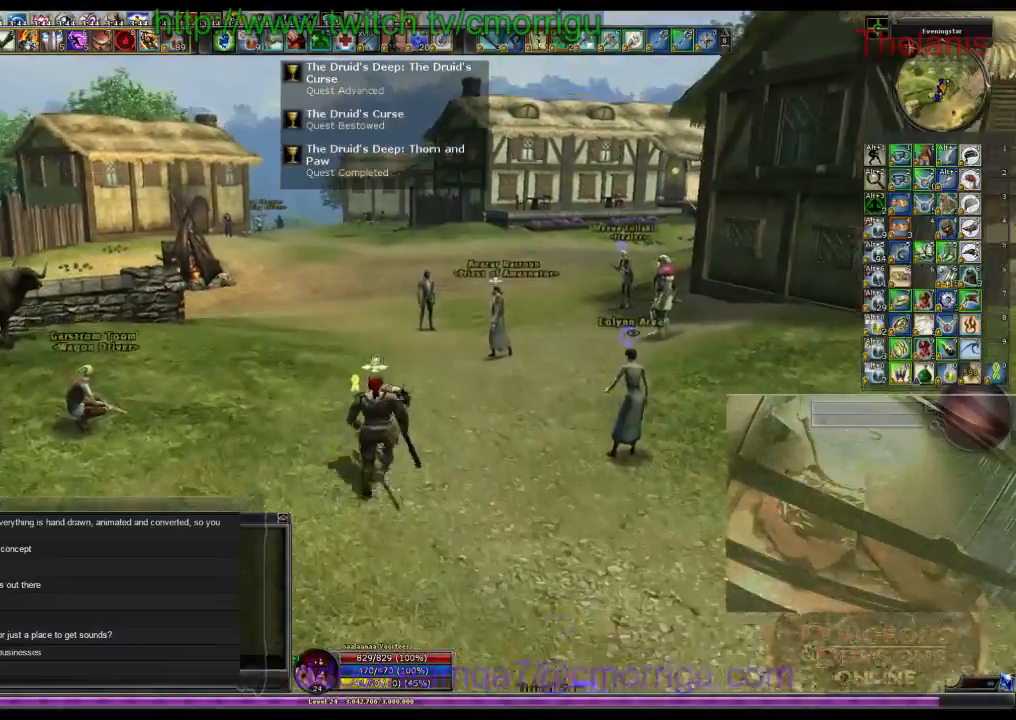
{"keys": ["w"], "events": []}
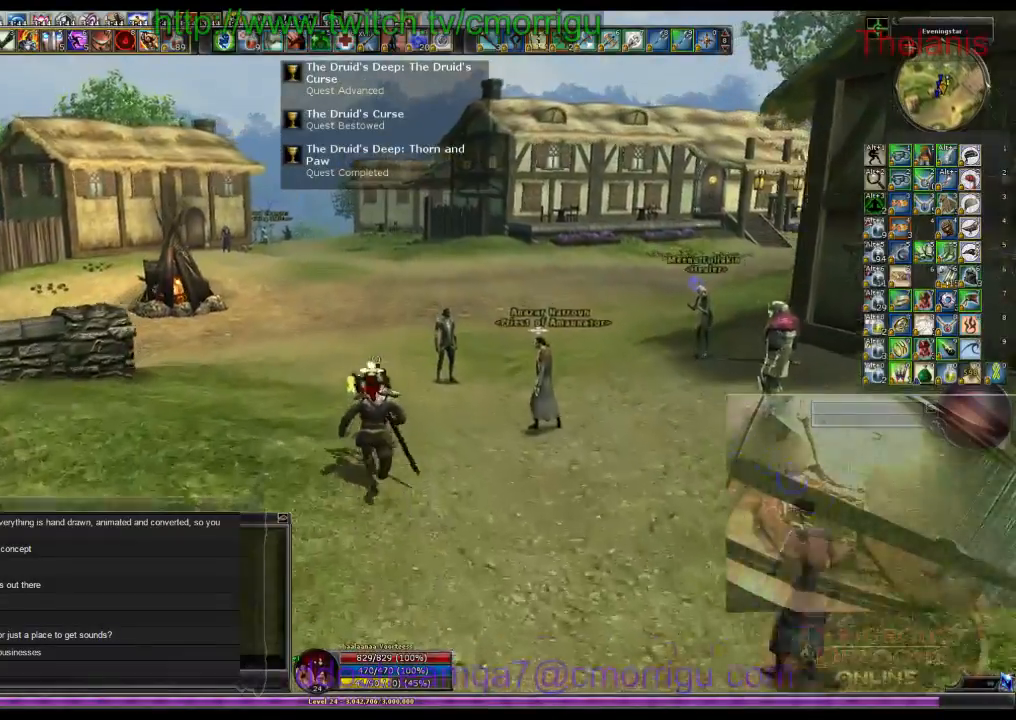
{"keys": ["w"], "events": []}
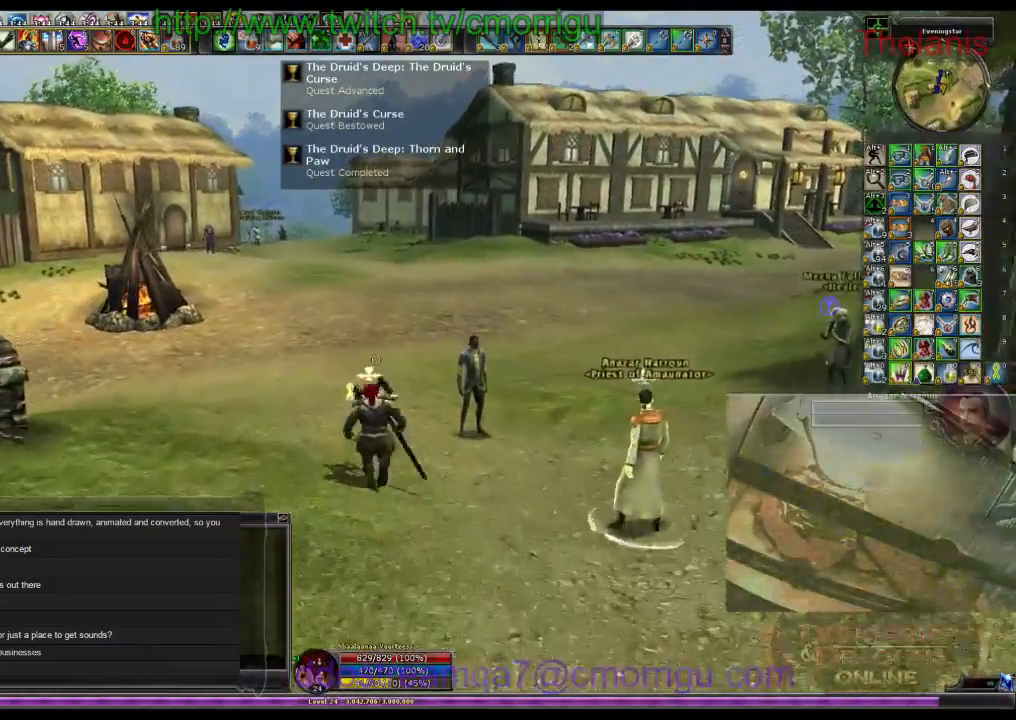
{"keys": ["w"], "events": [[333, "m", "down"], [500, "m", "up"]]}
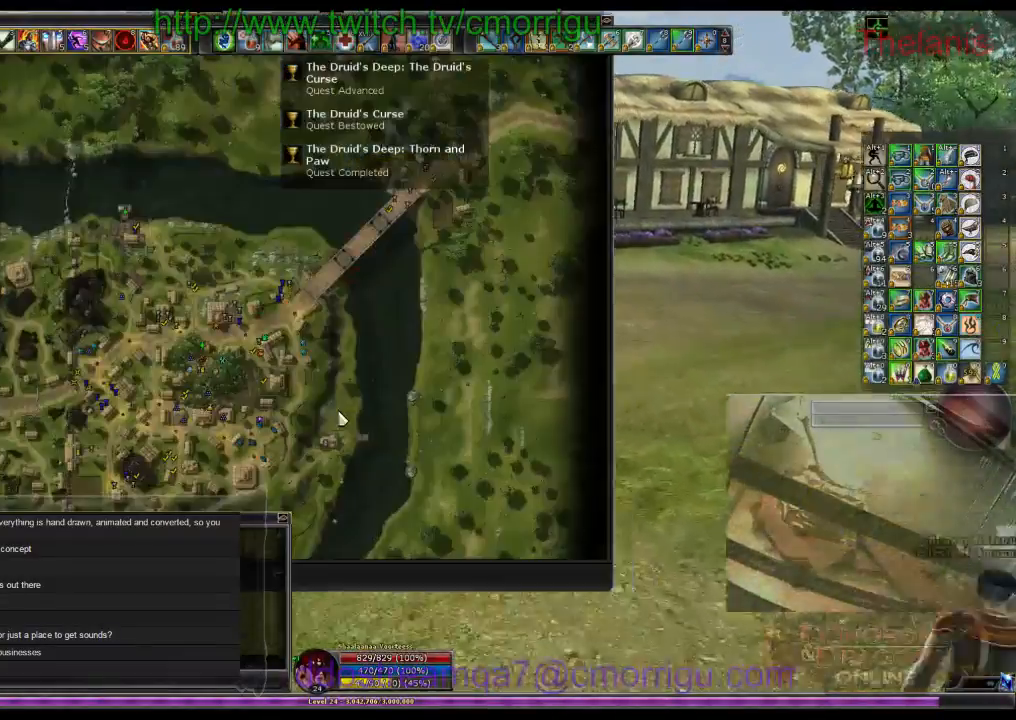
{"keys": ["w"], "events": []}
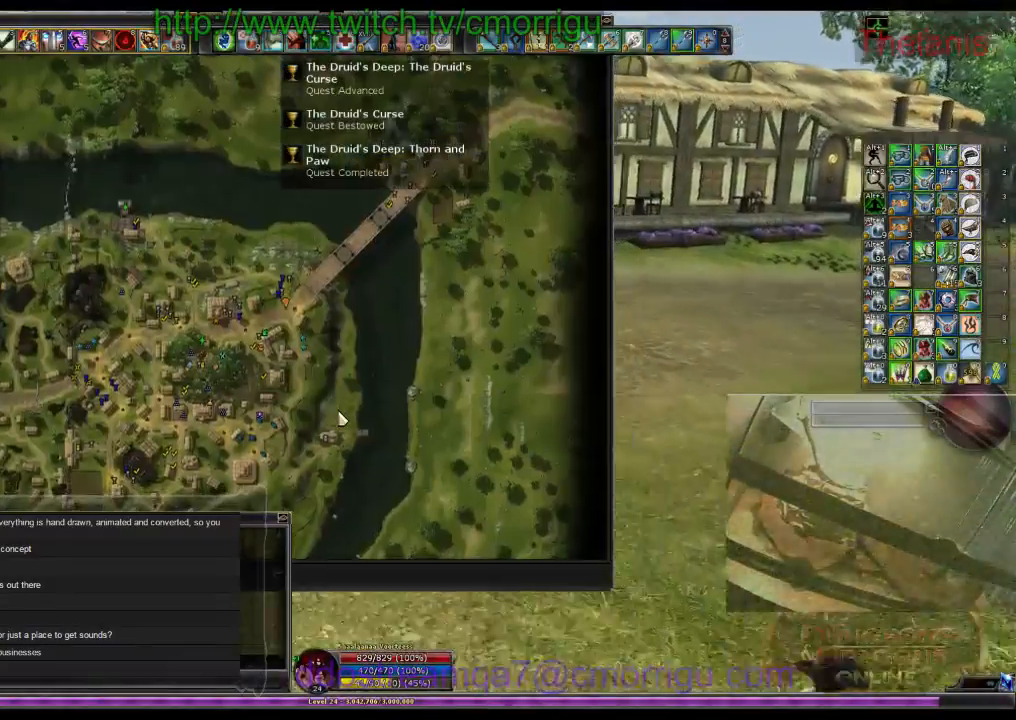
{"keys": ["w"], "events": []}
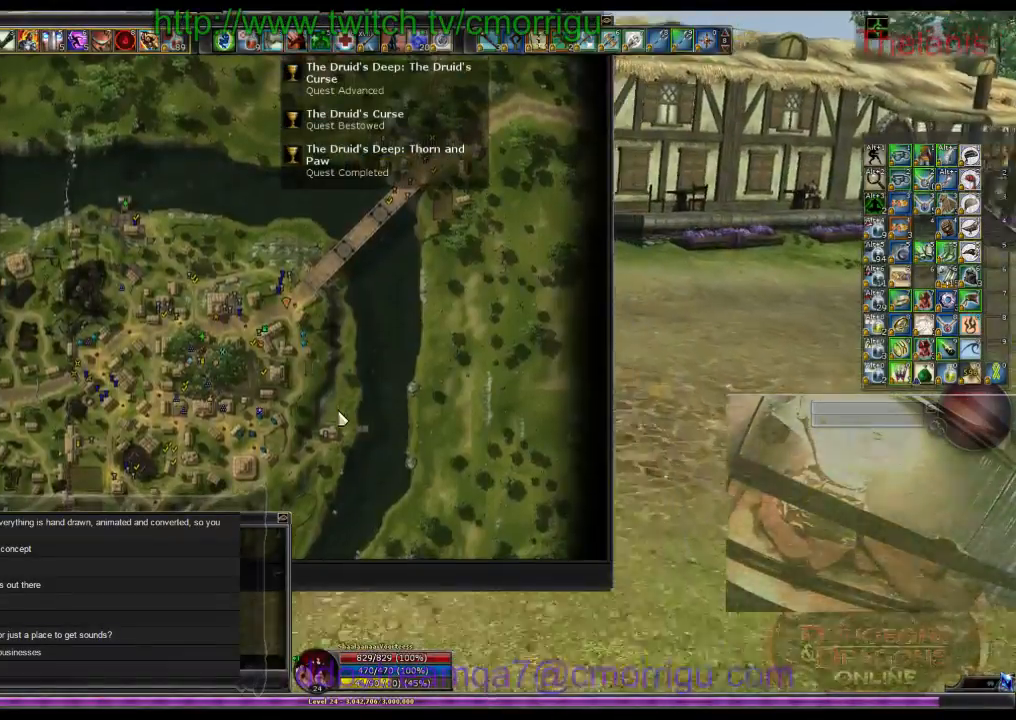
{"keys": ["w"], "events": [[266, "m", "down"], [433, "m", "up"]]}
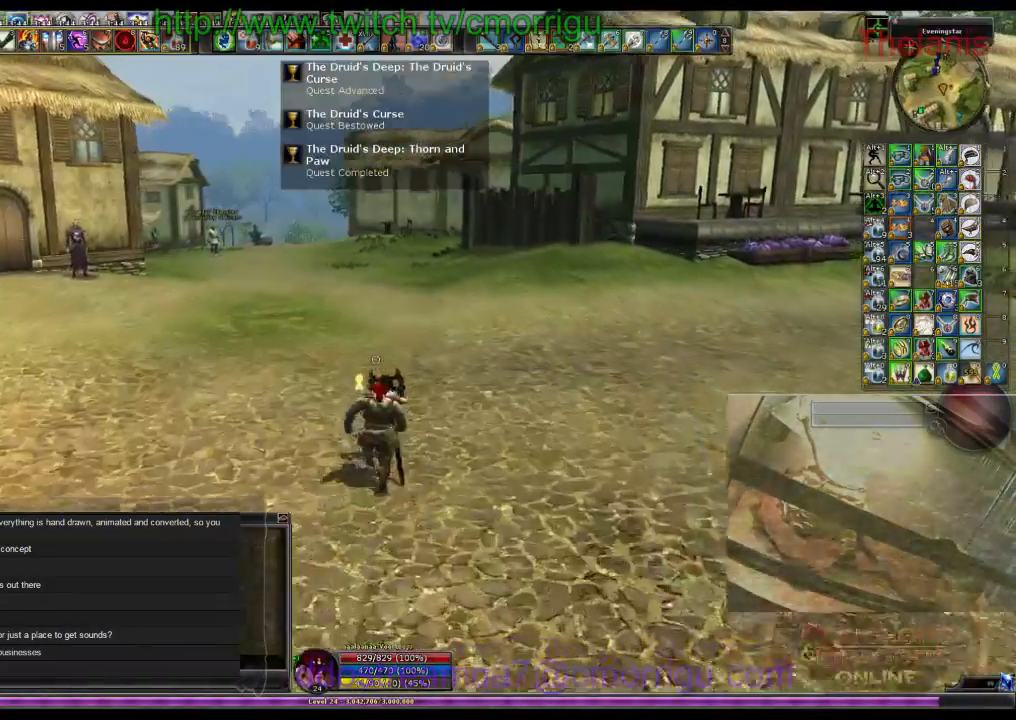
{"keys": ["w"], "events": []}
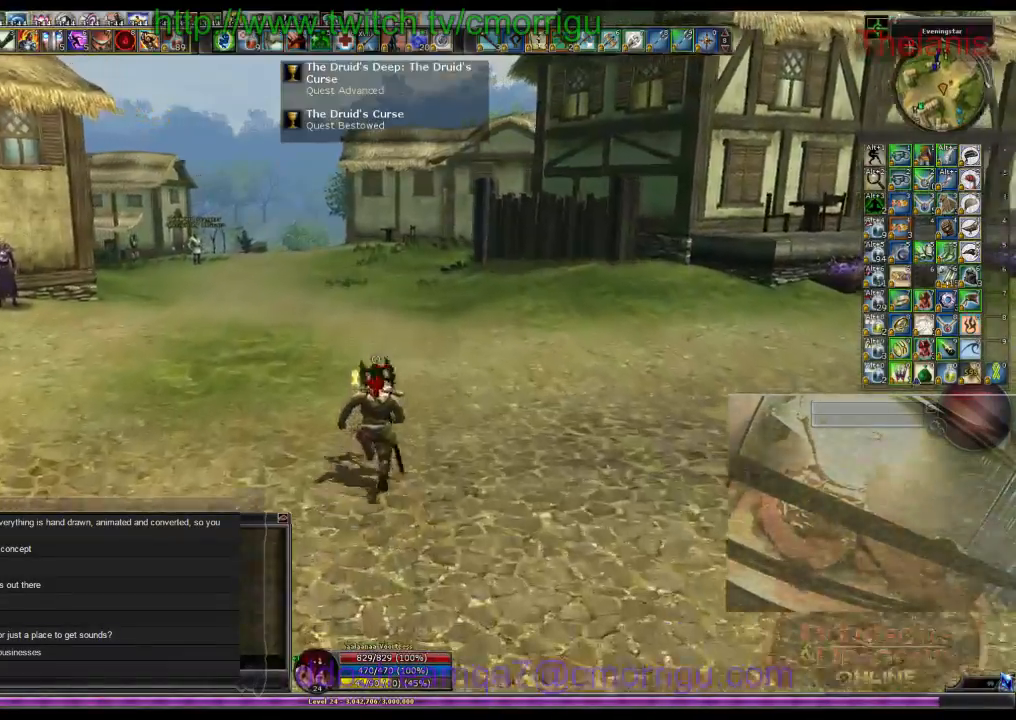
{"keys": ["w"], "events": []}
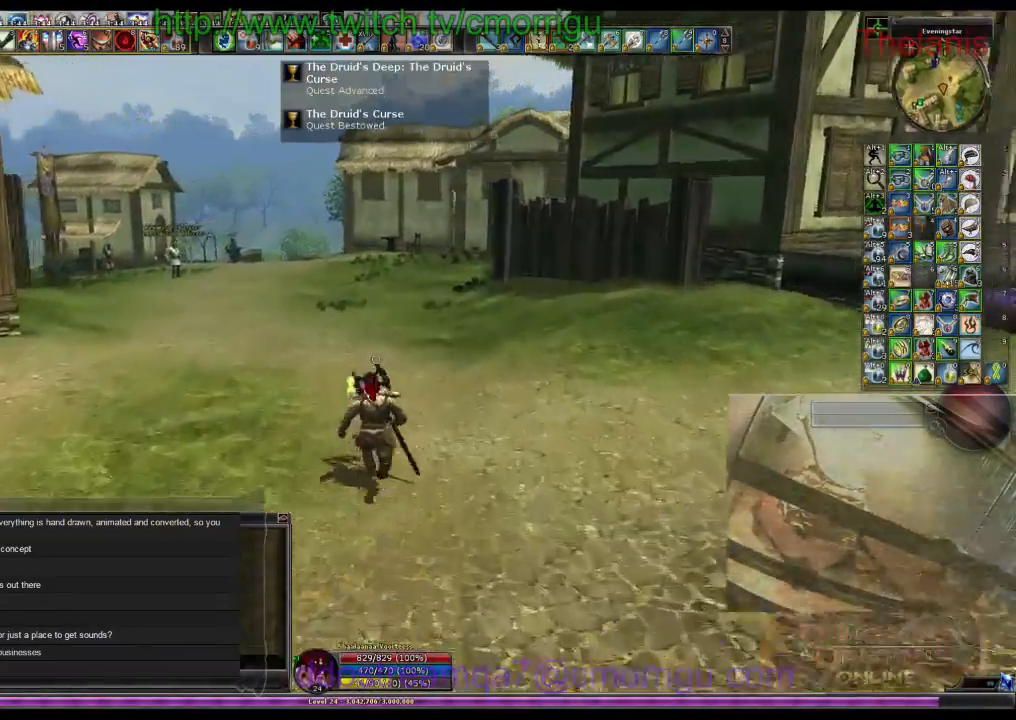
{"keys": ["w"], "events": []}
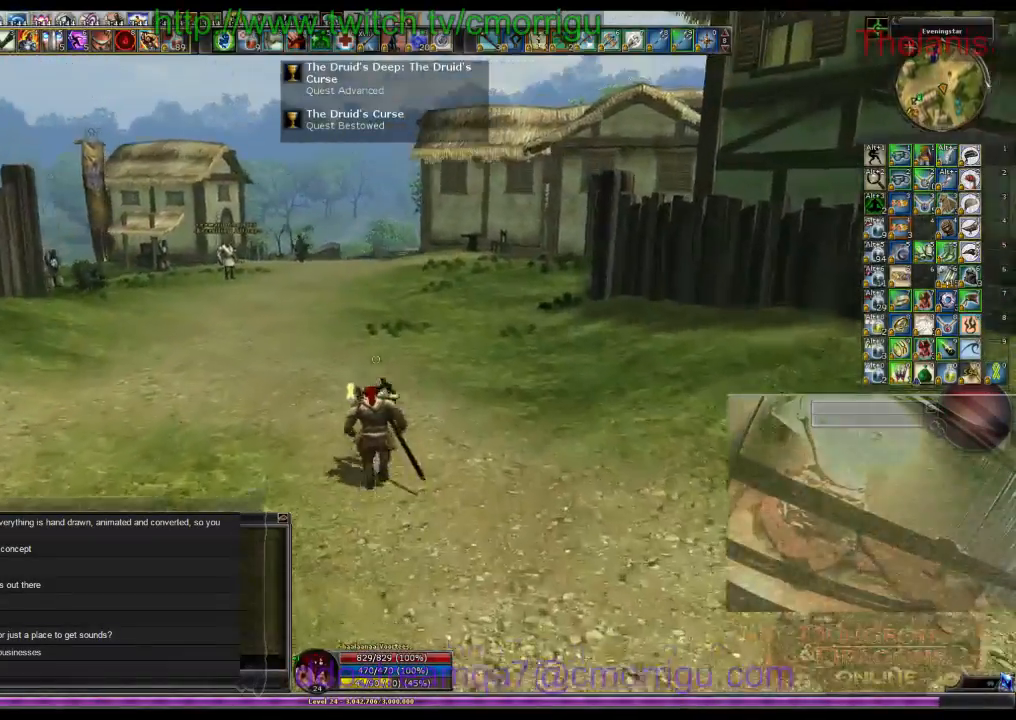
{"keys": ["w"], "events": []}
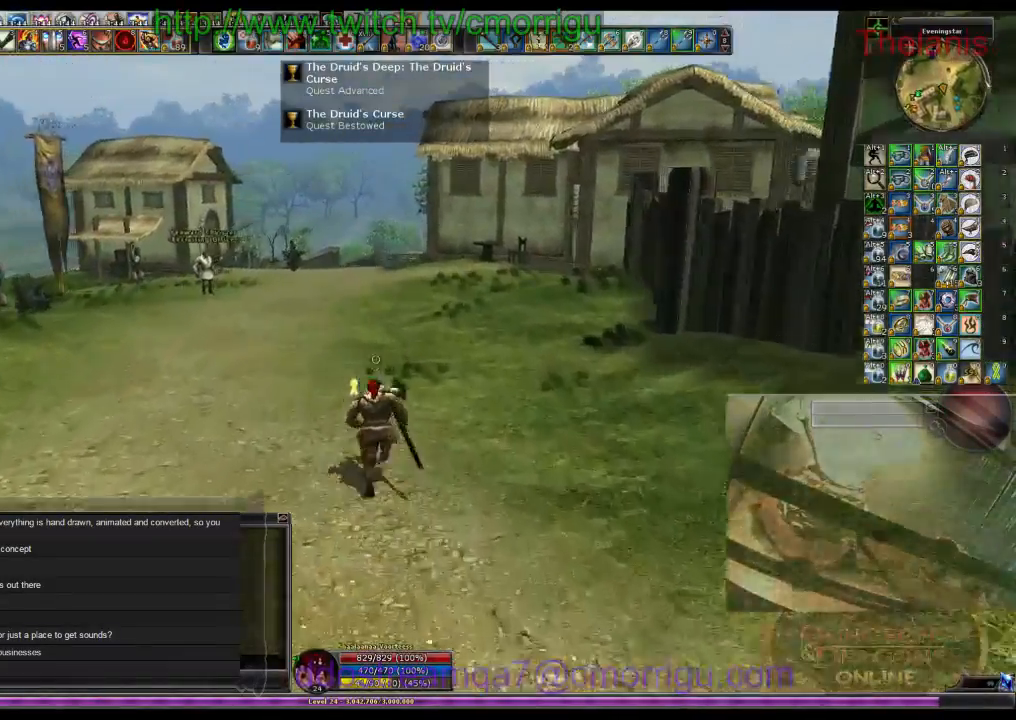
{"keys": ["w"], "events": []}
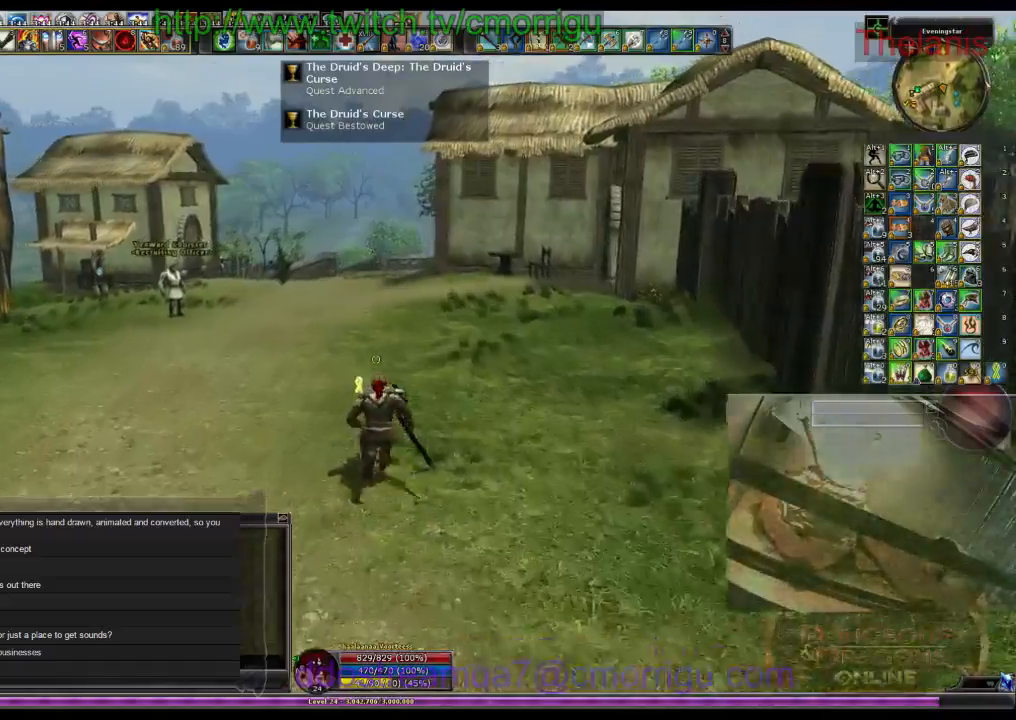
{"keys": ["w"], "events": []}
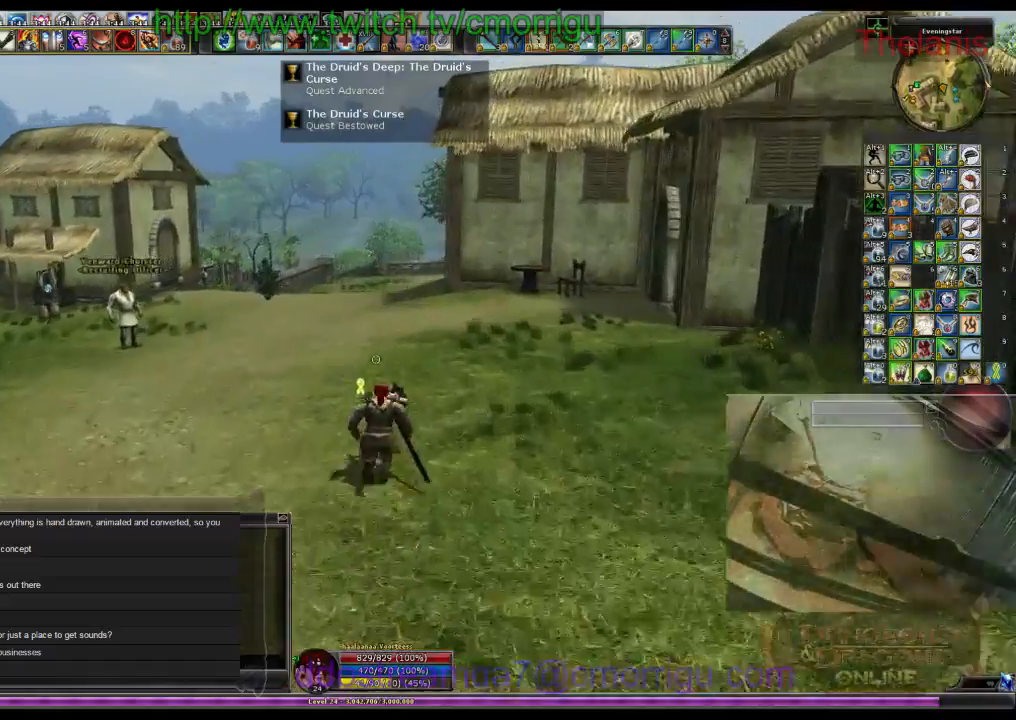
{"keys": ["w"], "events": []}
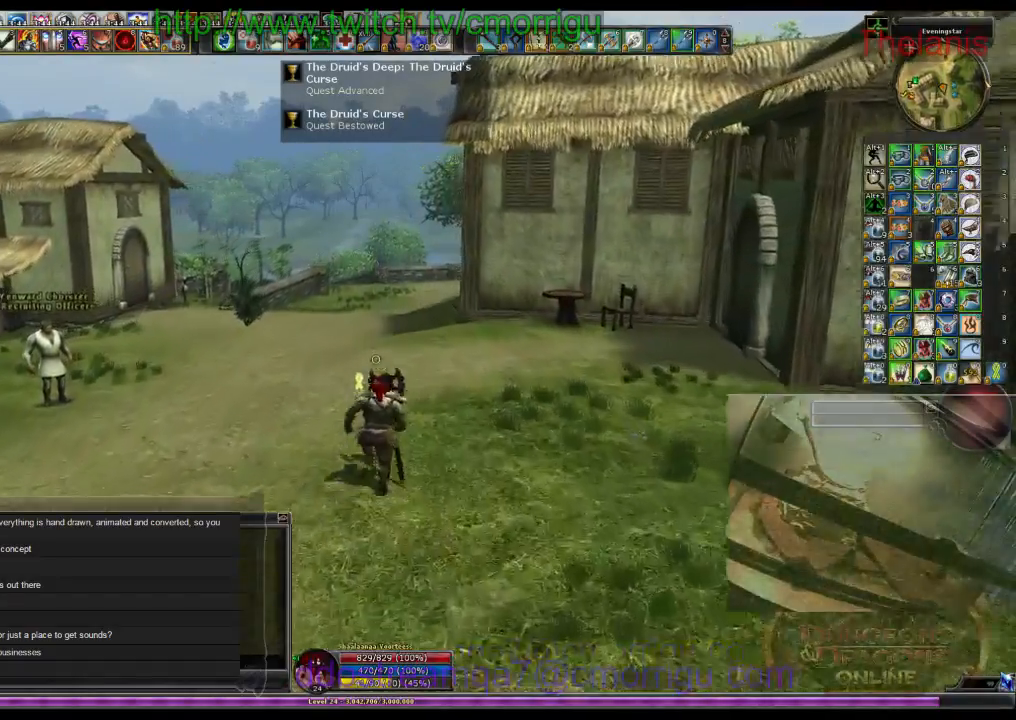
{"keys": ["w"], "events": []}
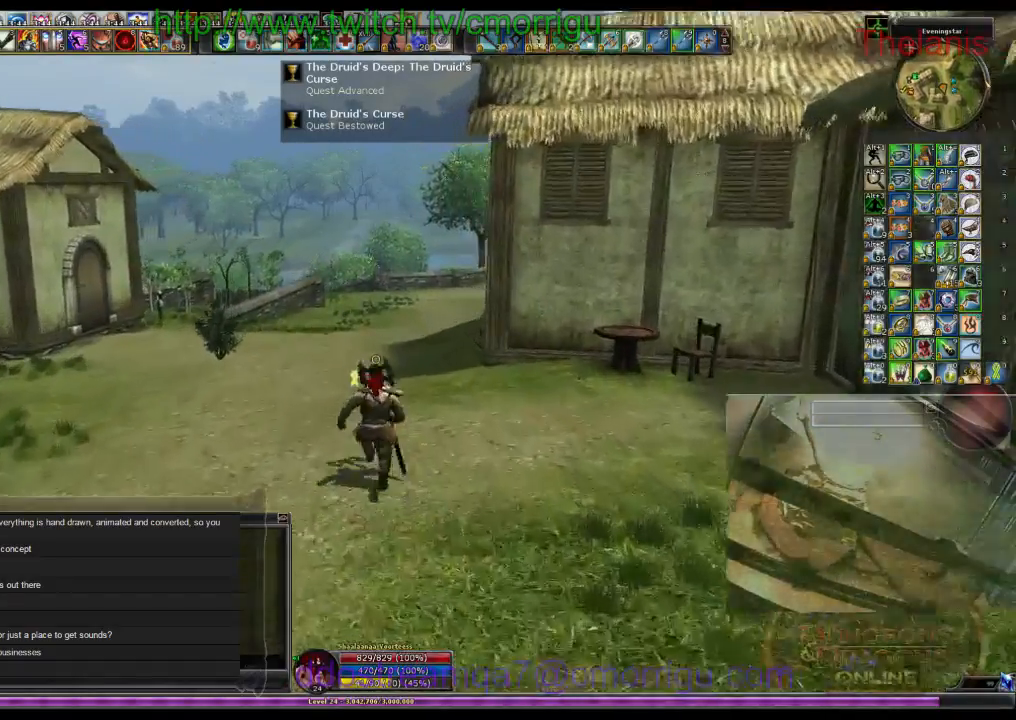
{"keys": ["w"], "events": []}